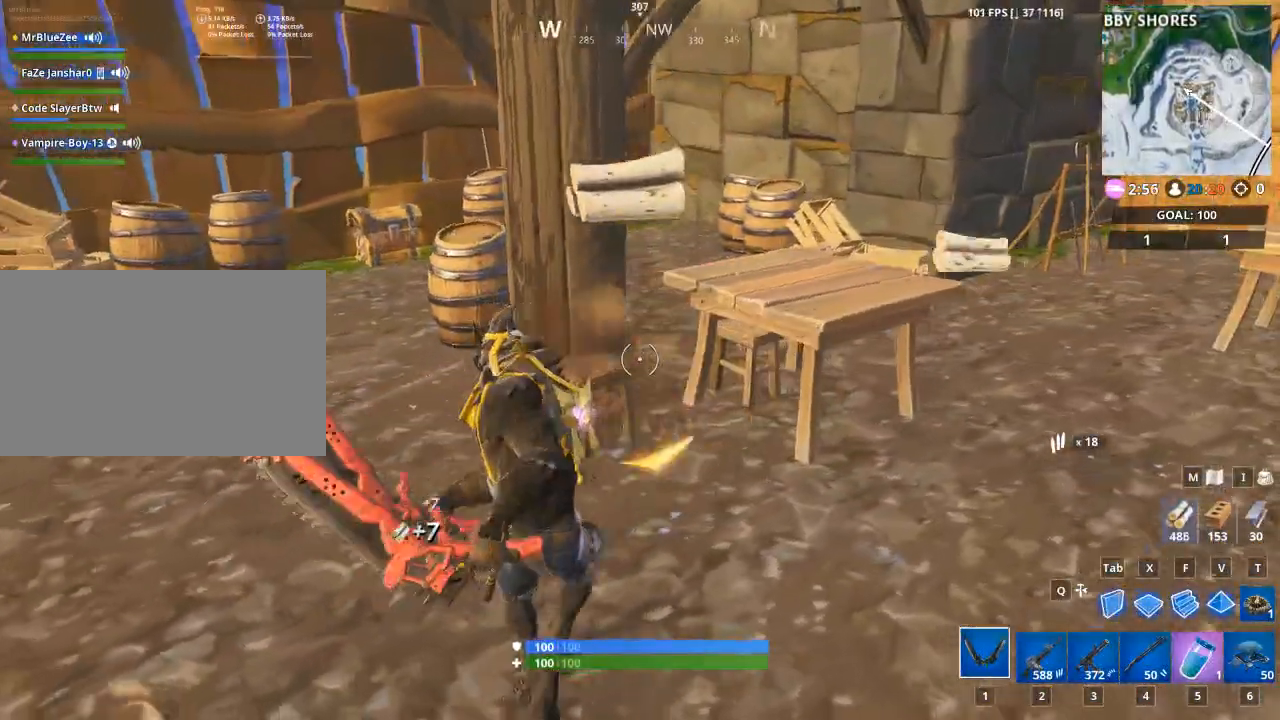
Gameplay with keyboard and mouse; each line is a JSON object with the keys and mouse buttons held at the frame after it. "events" lists presses ("down") and releases ("up") of "1", "2", "3", "4", "5", "a", "alt", "c", "caps_lock", "ctrl", "d", "e", "f", "g", "q", "r", "s", "shift", "space", "t", "tab", "v", "w", "x", "z", "mouse_left", "mouse_wheel" and "mouse_right" between this image and that frame as [ms after this image, input, new state], when the widget could be followed in between. "mouse_left", "mouse_wheel", "mouse_right" = the "left", "wheel", "right" buttons of the "mouse" list. No other keys are recorded. "wheel" means that the mouse wheel is clicked or scrolled. "mouse_move" is the direction in which the mouse moves at that frame (one of eight, or "still"), when it could be read.
{"keys": ["a"], "mouse": ["left"], "mouse_move": "right", "events": [[267, "a", "down"], [267, "d", "up"], [367, "w", "up"]]}
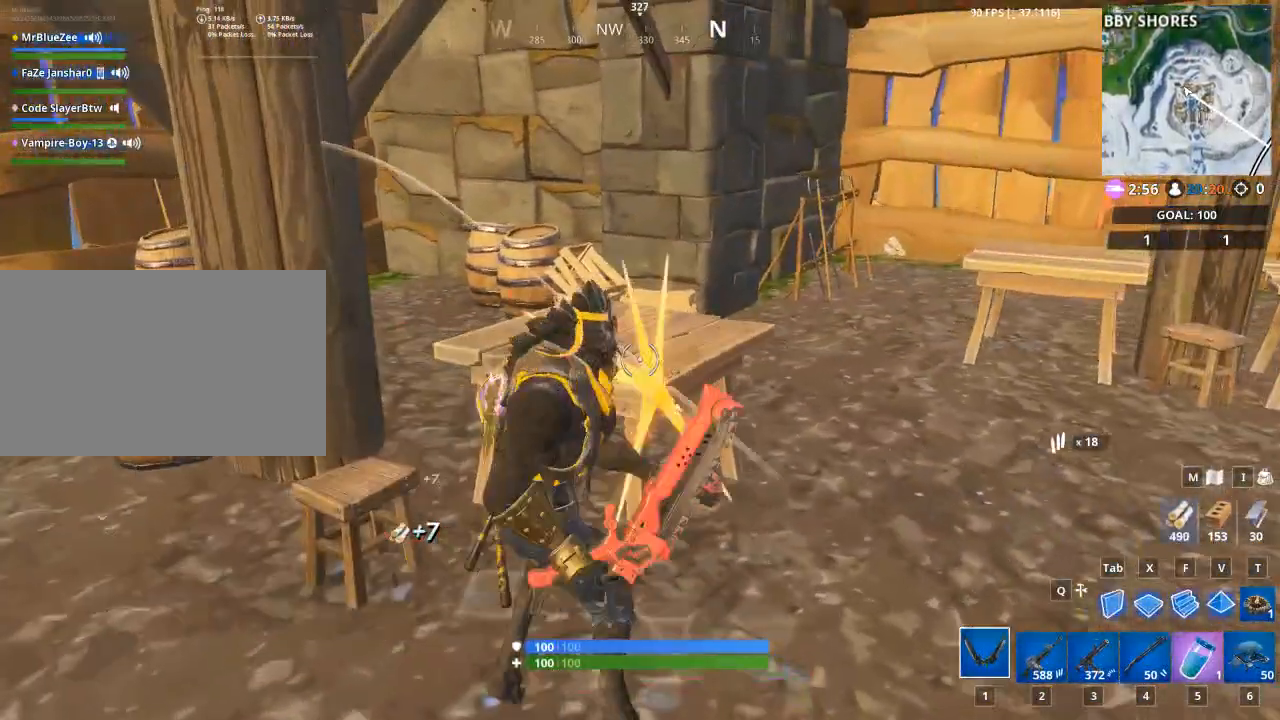
{"keys": ["a", "w"], "mouse": [], "mouse_move": "right", "events": [[150, "mouse_left", "up"], [383, "w", "down"]]}
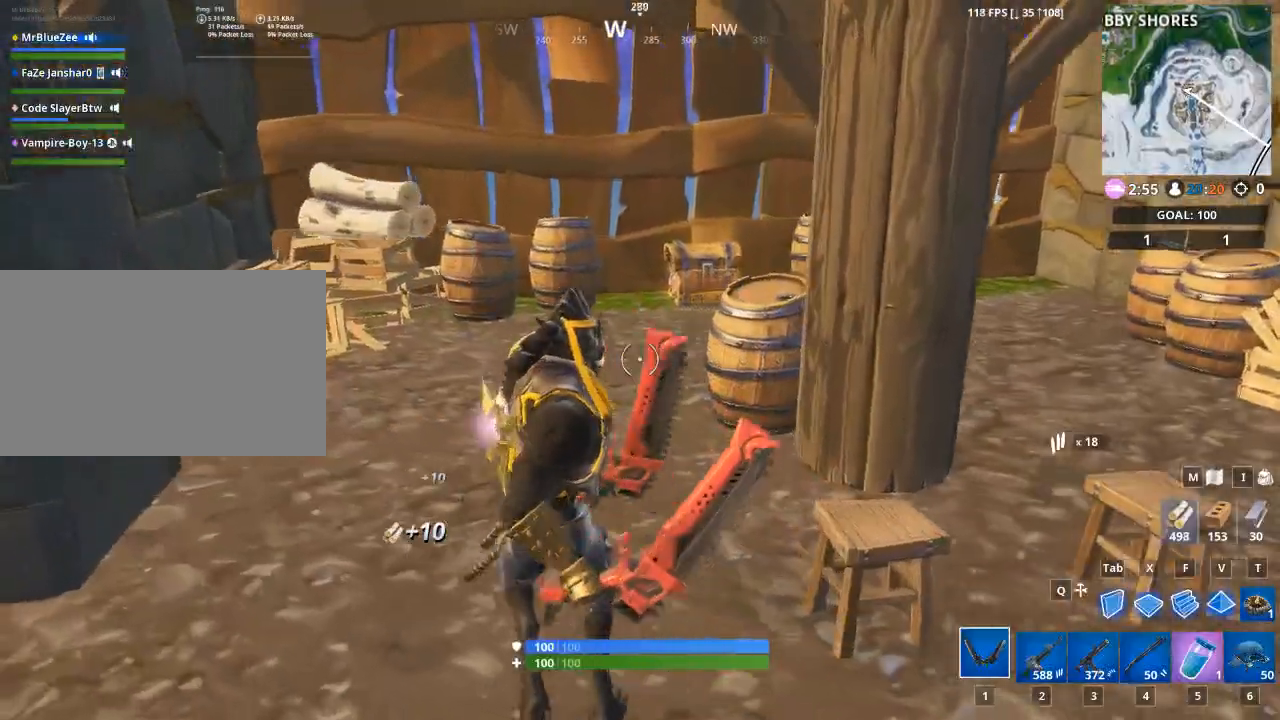
{"keys": ["w"], "mouse": [], "mouse_move": "still", "events": [[67, "a", "up"]]}
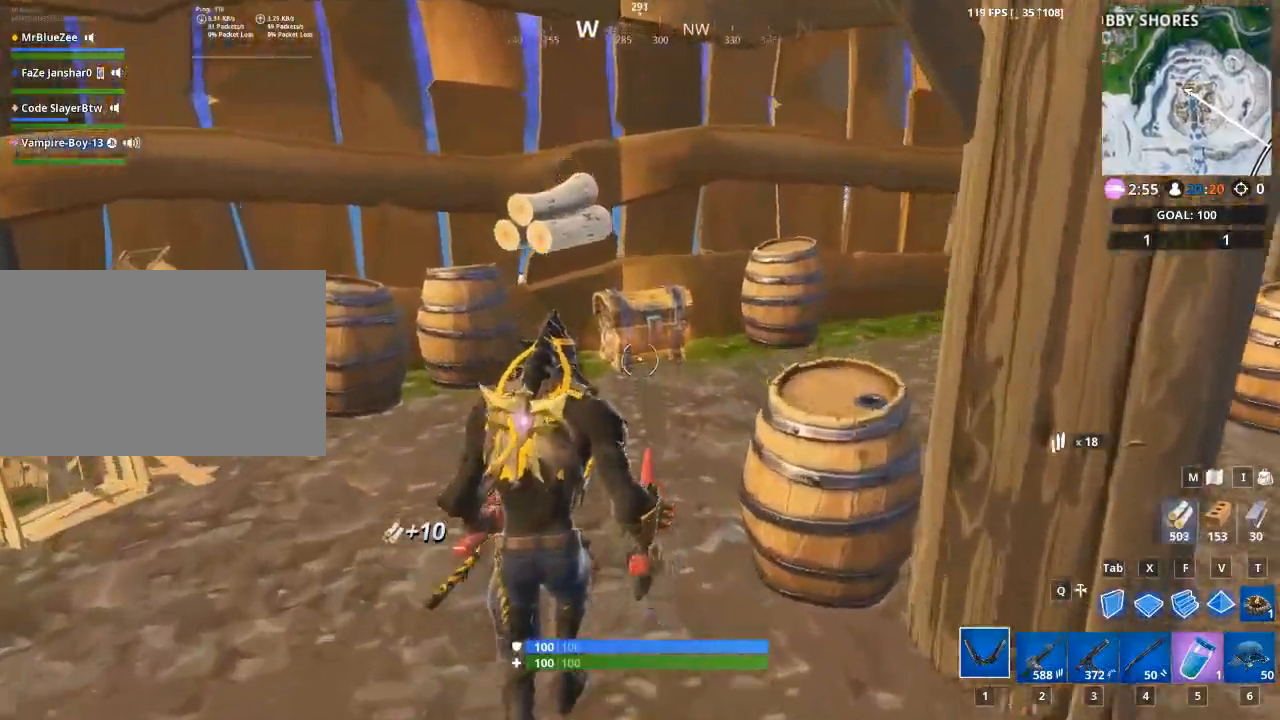
{"keys": ["e", "w"], "mouse": [], "mouse_move": "down-right", "events": [[317, "e", "down"]]}
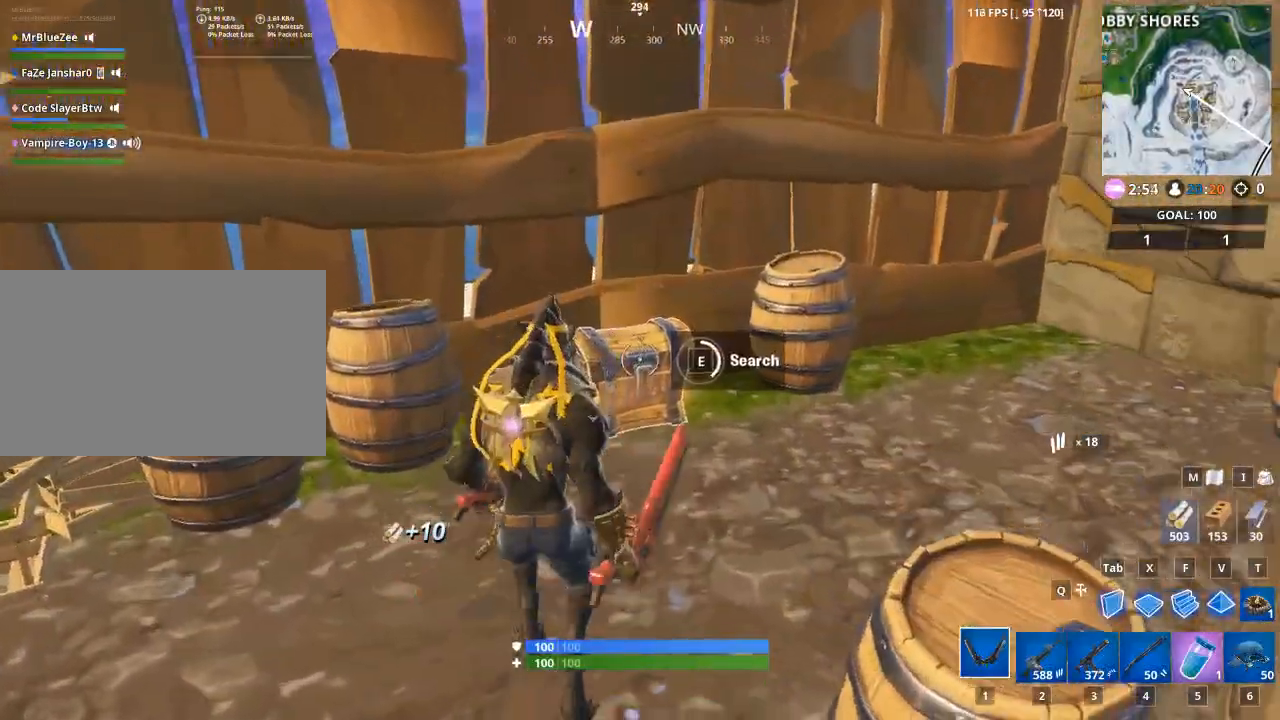
{"keys": ["w"], "mouse": [], "mouse_move": "down-right", "events": [[384, "e", "up"]]}
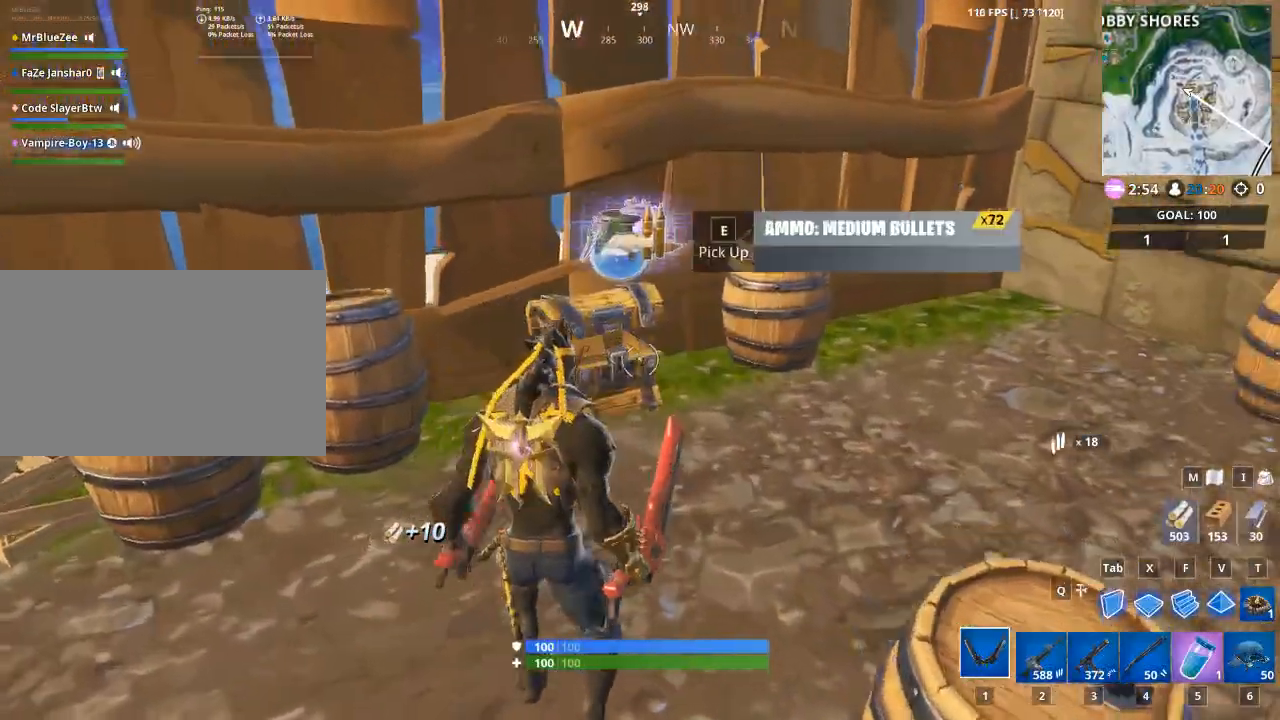
{"keys": ["d", "w"], "mouse": [], "mouse_move": "still", "events": [[166, "d", "down"]]}
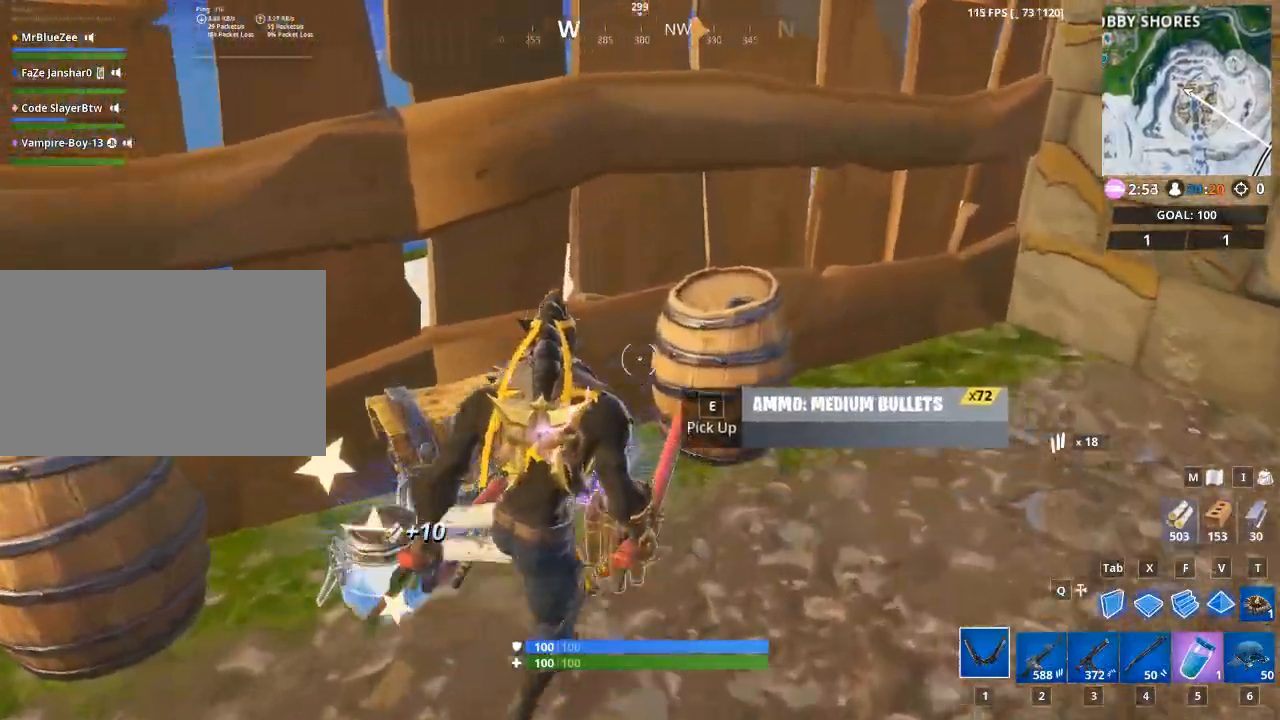
{"keys": ["d"], "mouse": [], "mouse_move": "right", "events": [[33, "w", "up"]]}
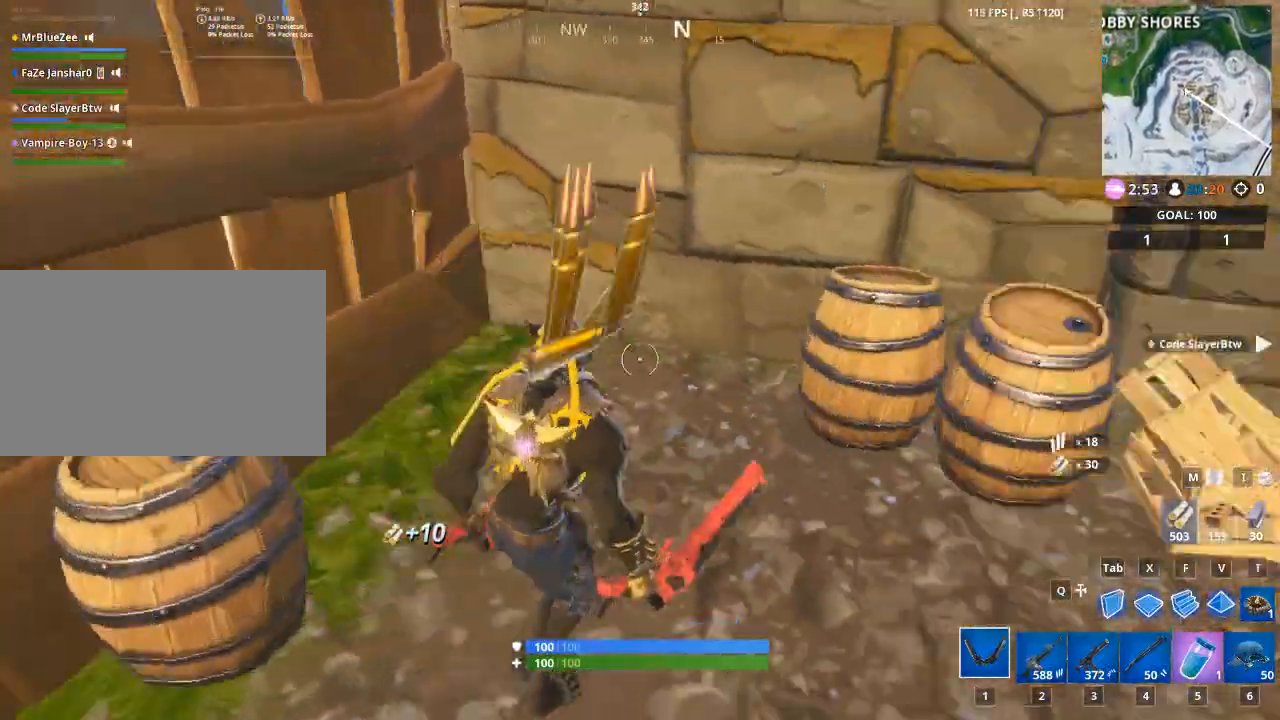
{"keys": ["f", "w"], "mouse": [], "mouse_move": "up", "events": [[100, "d", "up"], [150, "w", "down"], [467, "f", "down"]]}
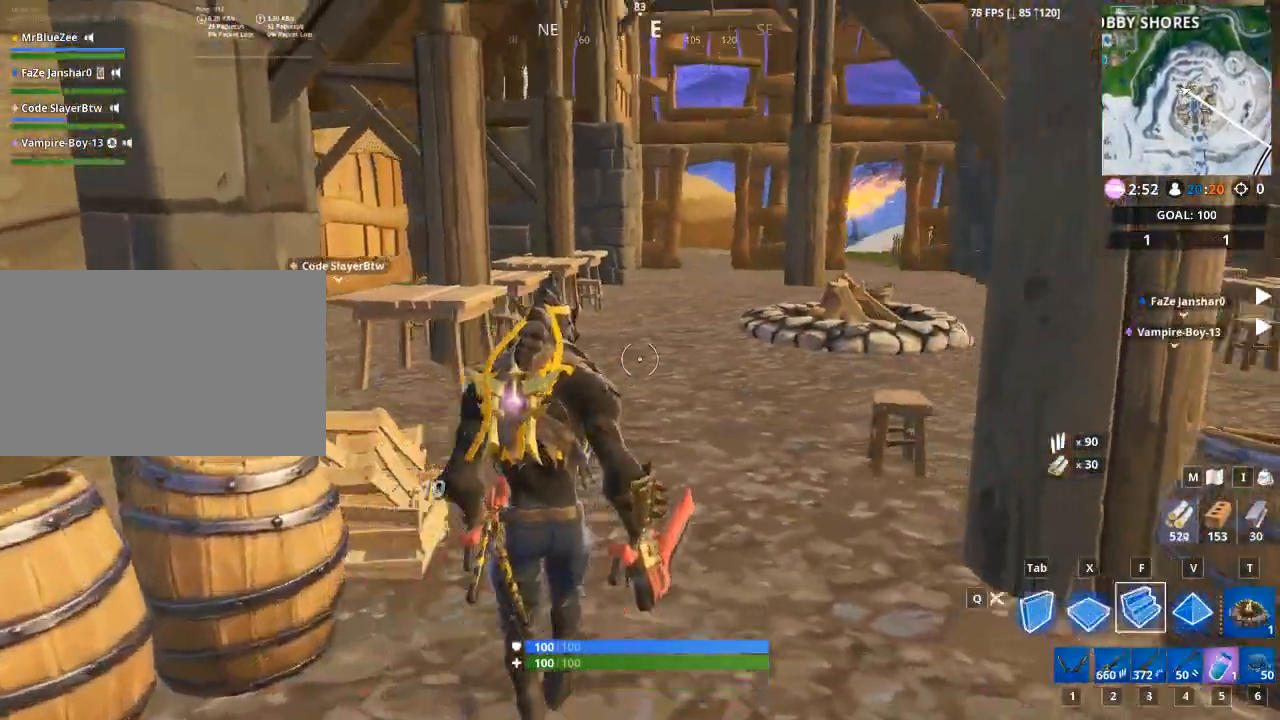
{"keys": ["w"], "mouse": [], "mouse_move": "still", "events": [[50, "f", "up"]]}
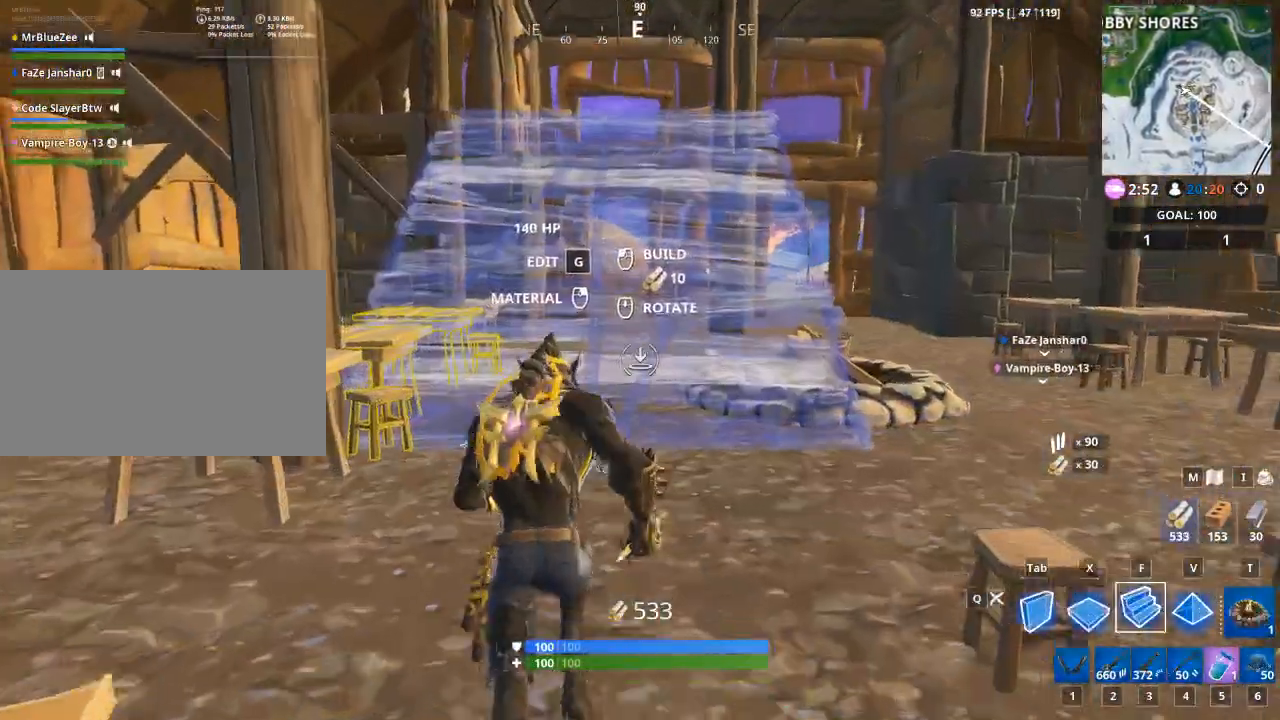
{"keys": ["w"], "mouse": [], "mouse_move": "still", "events": [[83, "mouse_left", "down"], [216, "mouse_left", "up"]]}
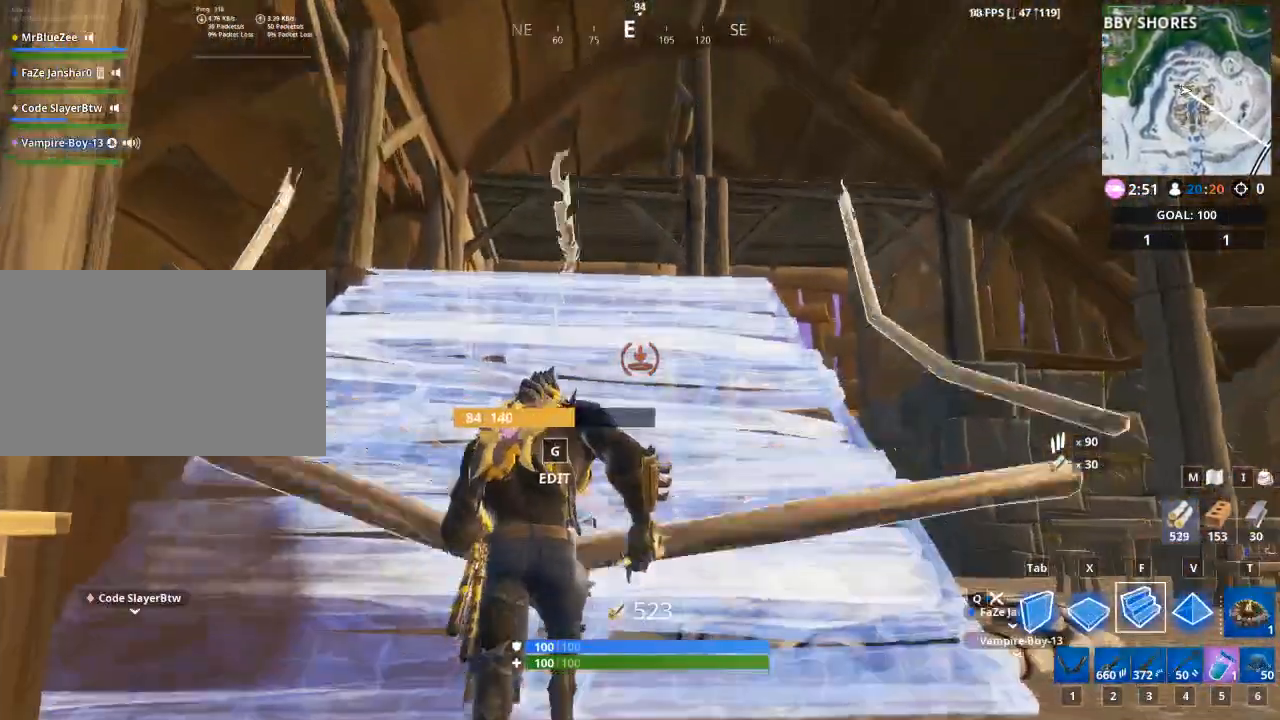
{"keys": ["w"], "mouse": [], "mouse_move": "still", "events": []}
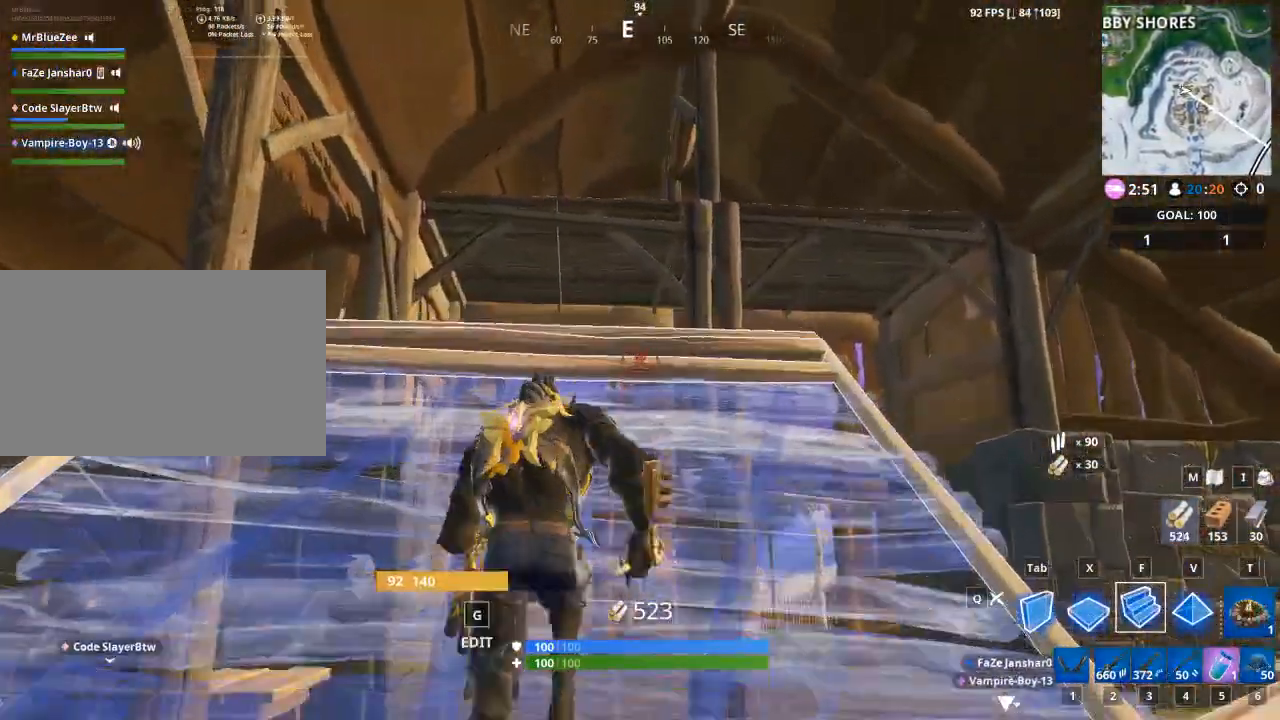
{"keys": ["w"], "mouse": [], "mouse_move": "still", "events": [[300, "mouse_left", "down"], [433, "mouse_left", "up"]]}
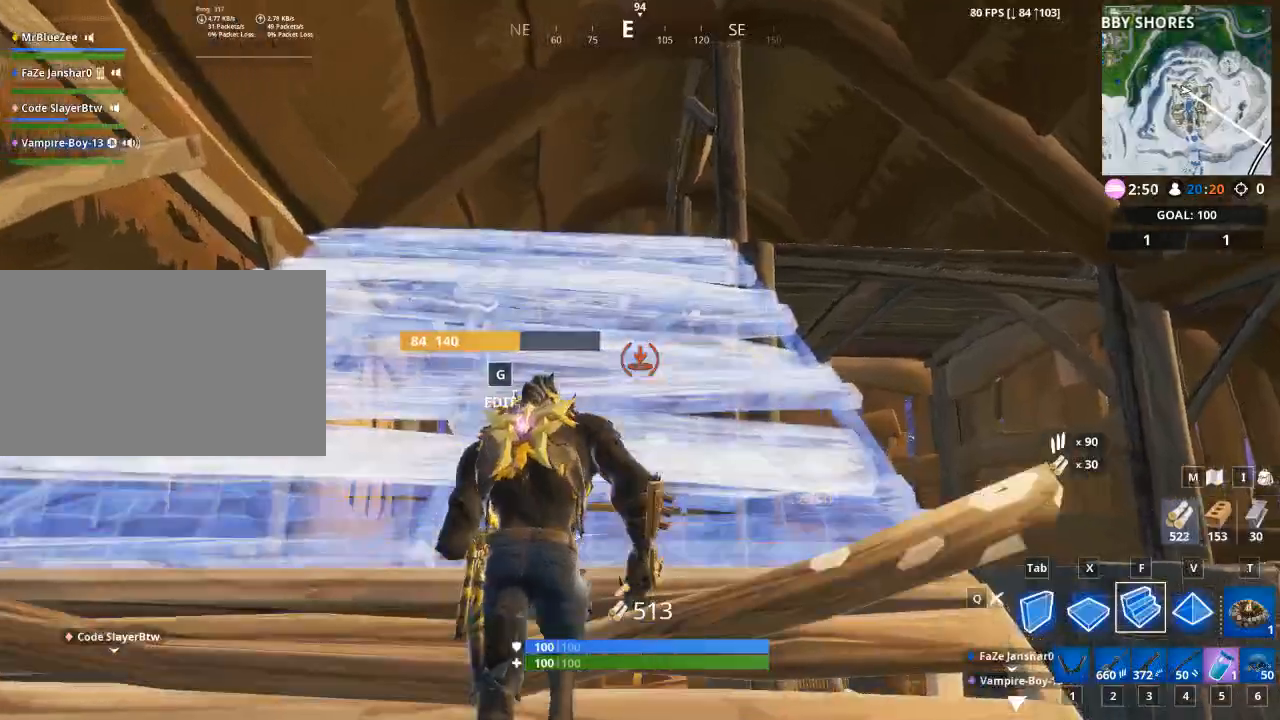
{"keys": ["w"], "mouse": [], "mouse_move": "down", "events": [[33, "1", "down"], [217, "1", "up"]]}
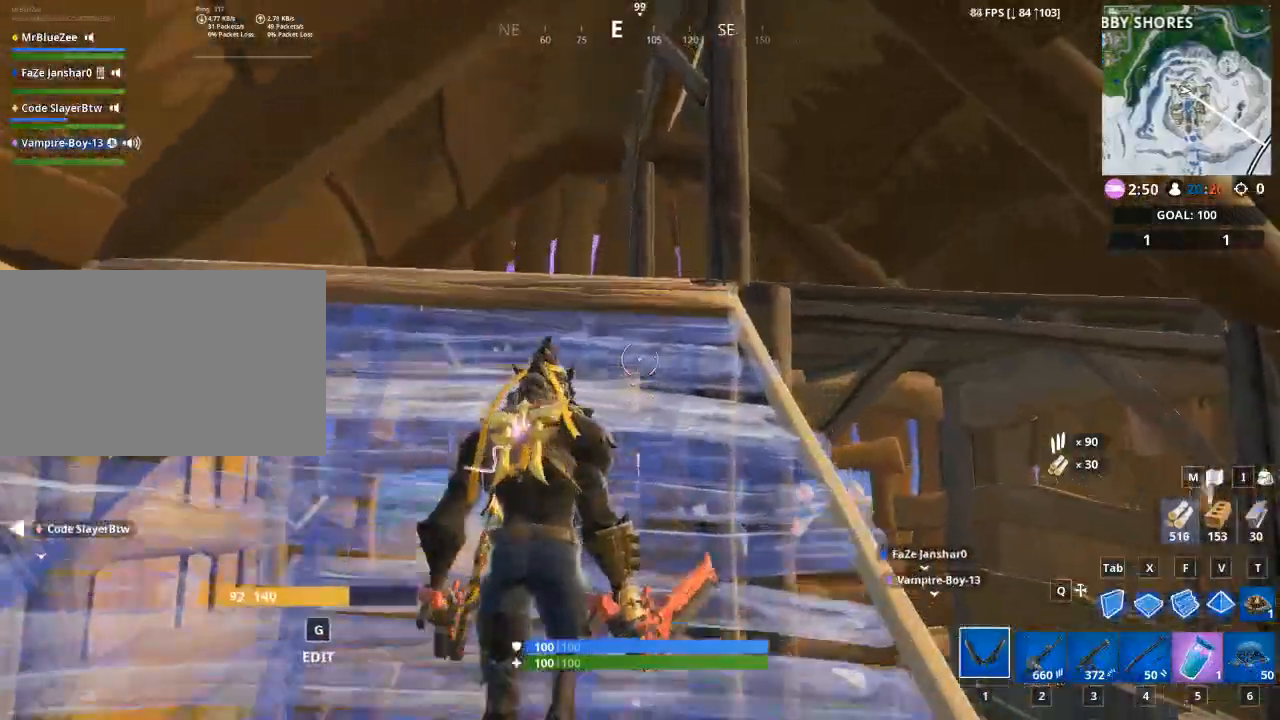
{"keys": ["w"], "mouse": [], "mouse_move": "down", "events": []}
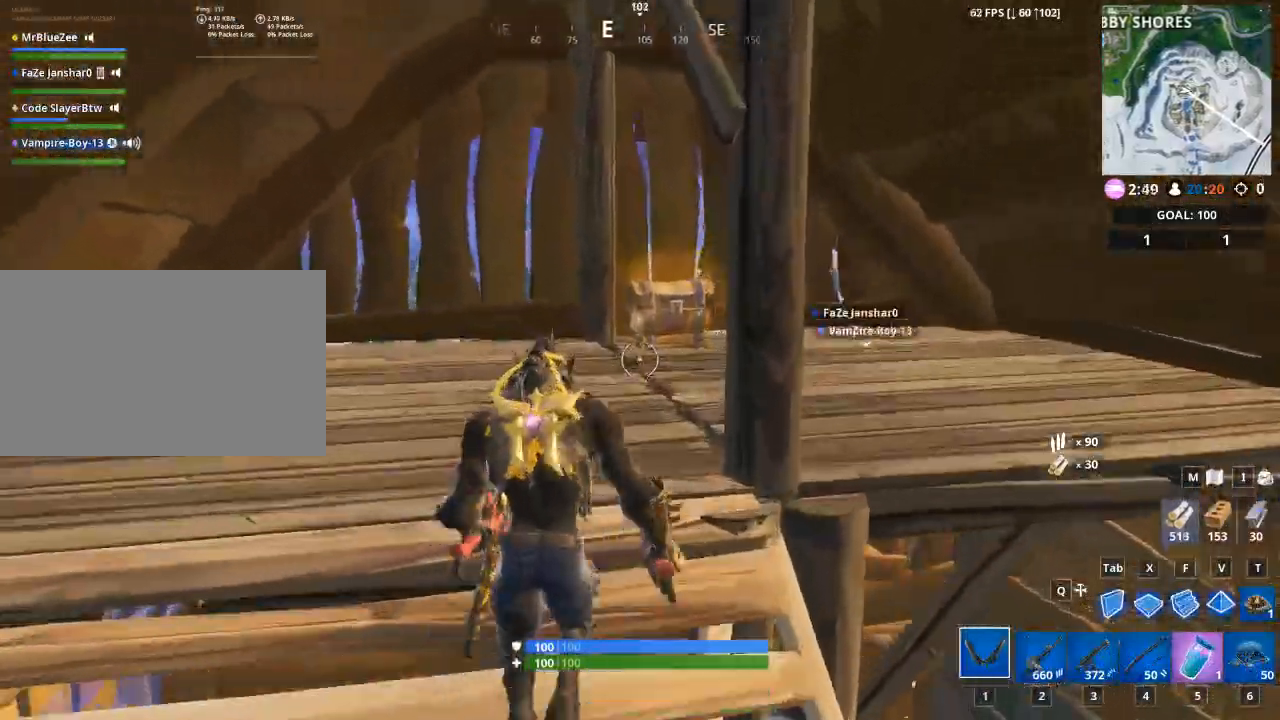
{"keys": ["e", "w"], "mouse": [], "mouse_move": "still", "events": [[484, "e", "down"]]}
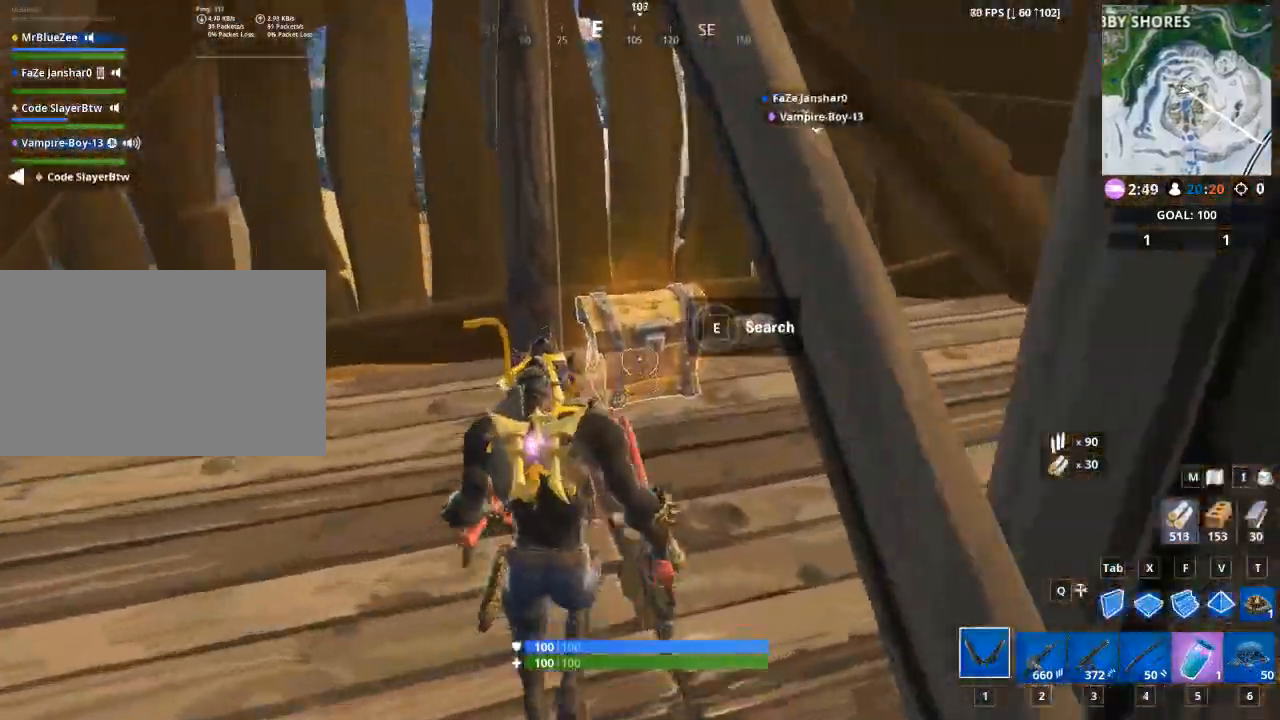
{"keys": ["e", "w"], "mouse": [], "mouse_move": "still", "events": []}
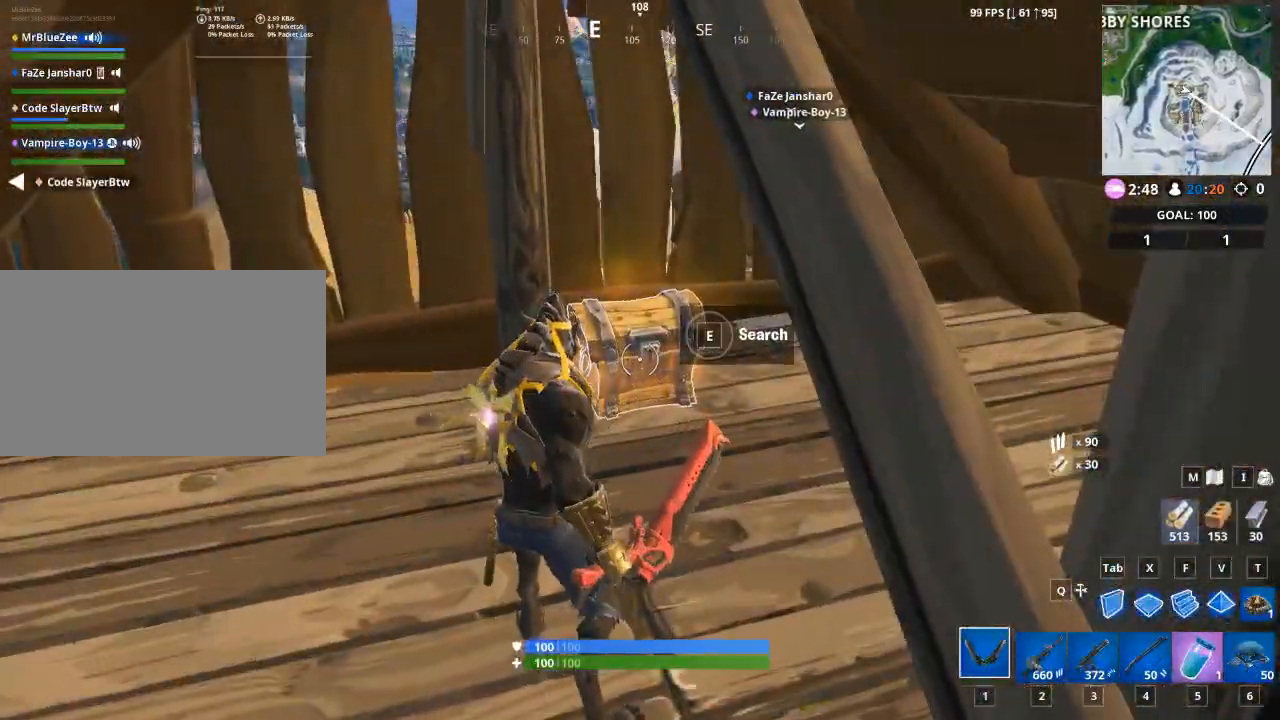
{"keys": ["d", "w"], "mouse": [], "mouse_move": "still", "events": [[100, "e", "up"], [367, "d", "down"]]}
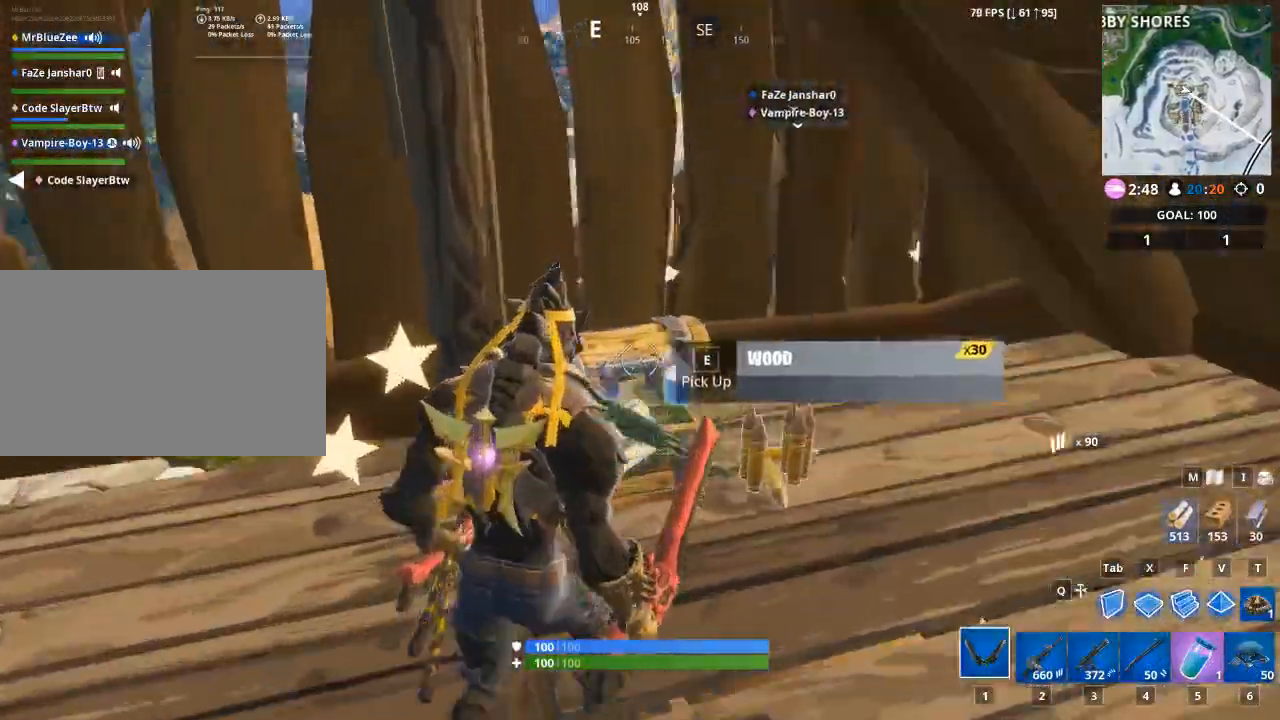
{"keys": ["a", "s"], "mouse": [], "mouse_move": "left", "events": [[117, "w", "up"], [317, "s", "down"], [450, "d", "up"], [500, "a", "down"]]}
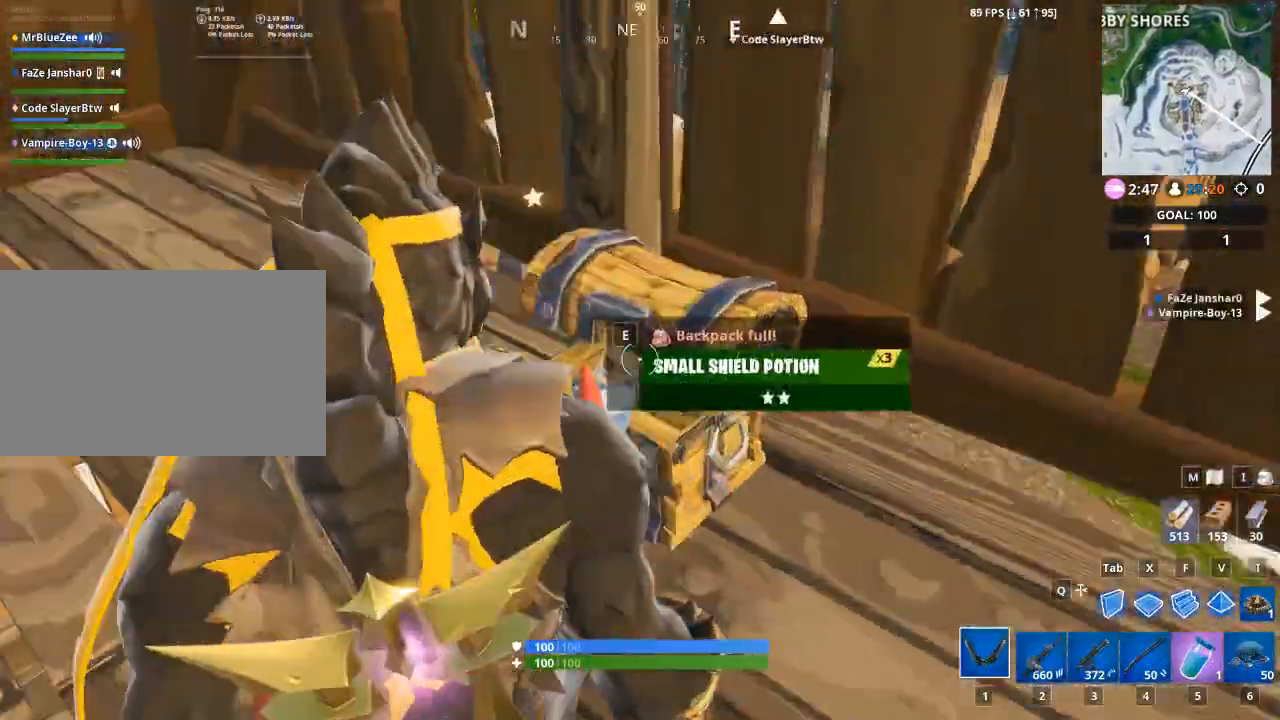
{"keys": ["d", "w"], "mouse": [], "mouse_move": "up", "events": [[50, "s", "up"], [184, "a", "up"], [184, "w", "down"], [367, "d", "down"]]}
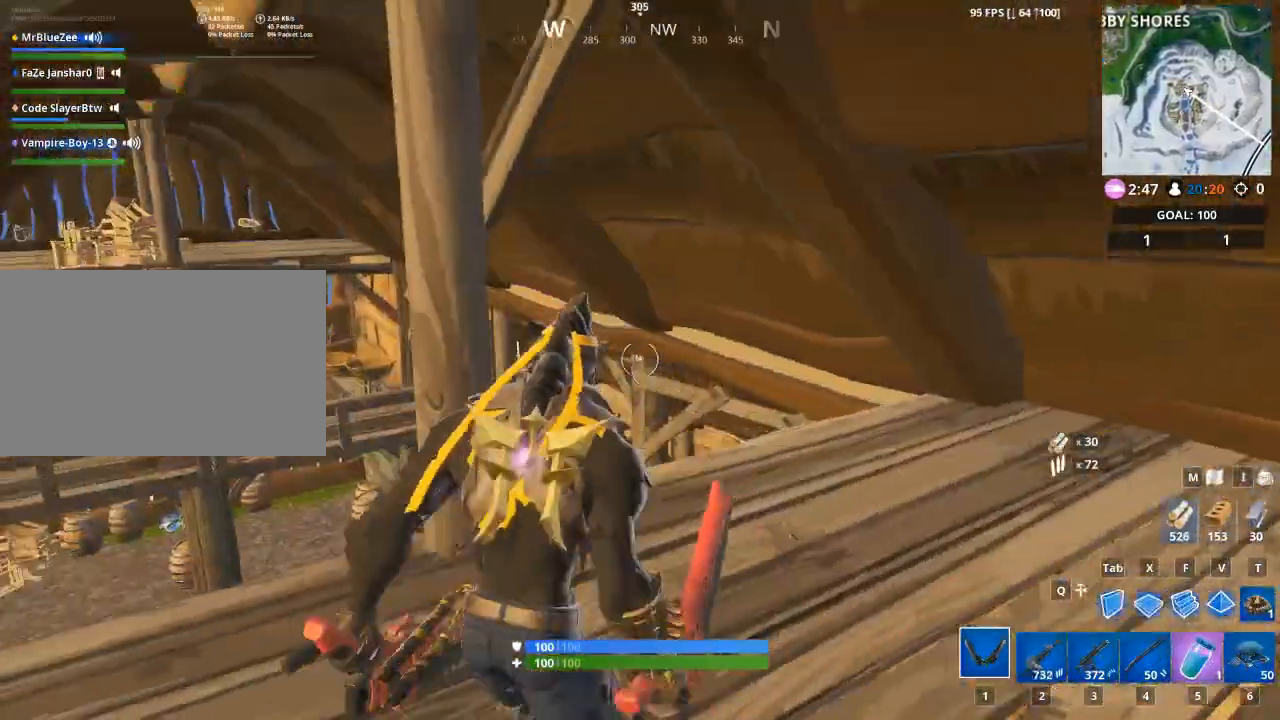
{"keys": ["w"], "mouse": [], "mouse_move": "up-right", "events": [[334, "d", "up"]]}
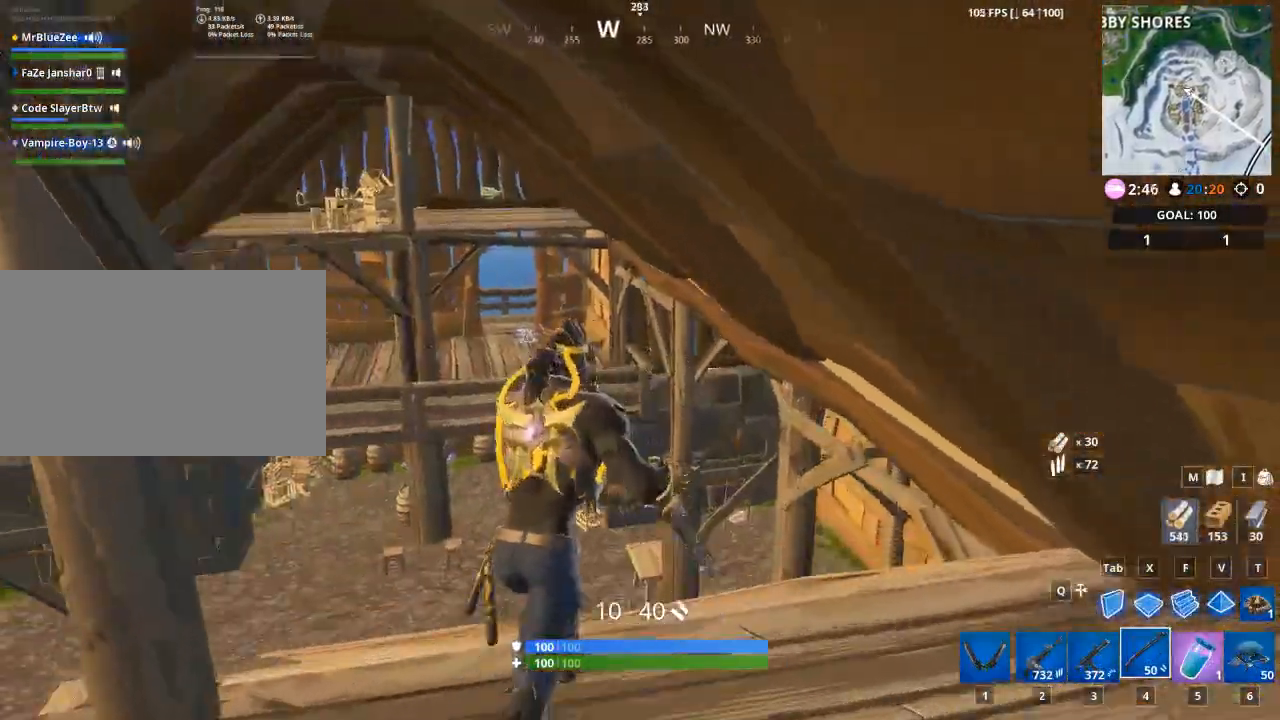
{"keys": ["w"], "mouse": [], "mouse_move": "down", "events": [[84, "x", "down"], [267, "x", "up"]]}
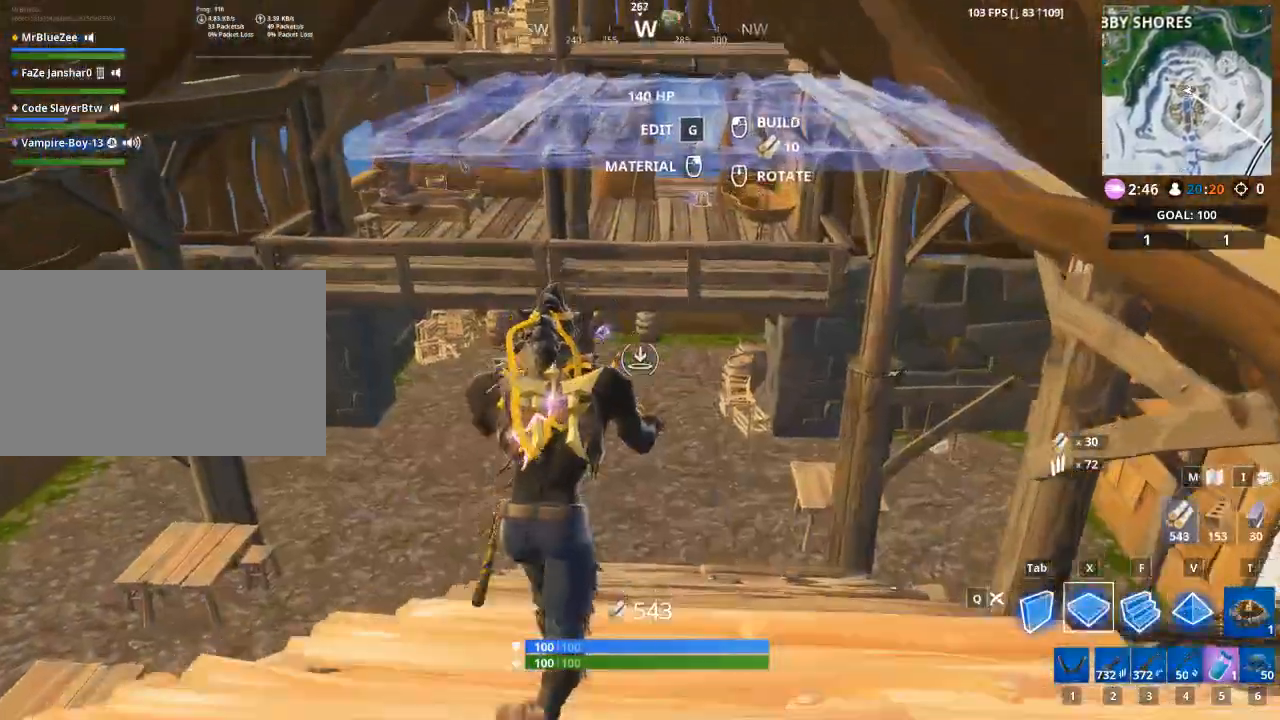
{"keys": ["w"], "mouse": ["left"], "mouse_move": "still", "events": [[367, "mouse_left", "down"]]}
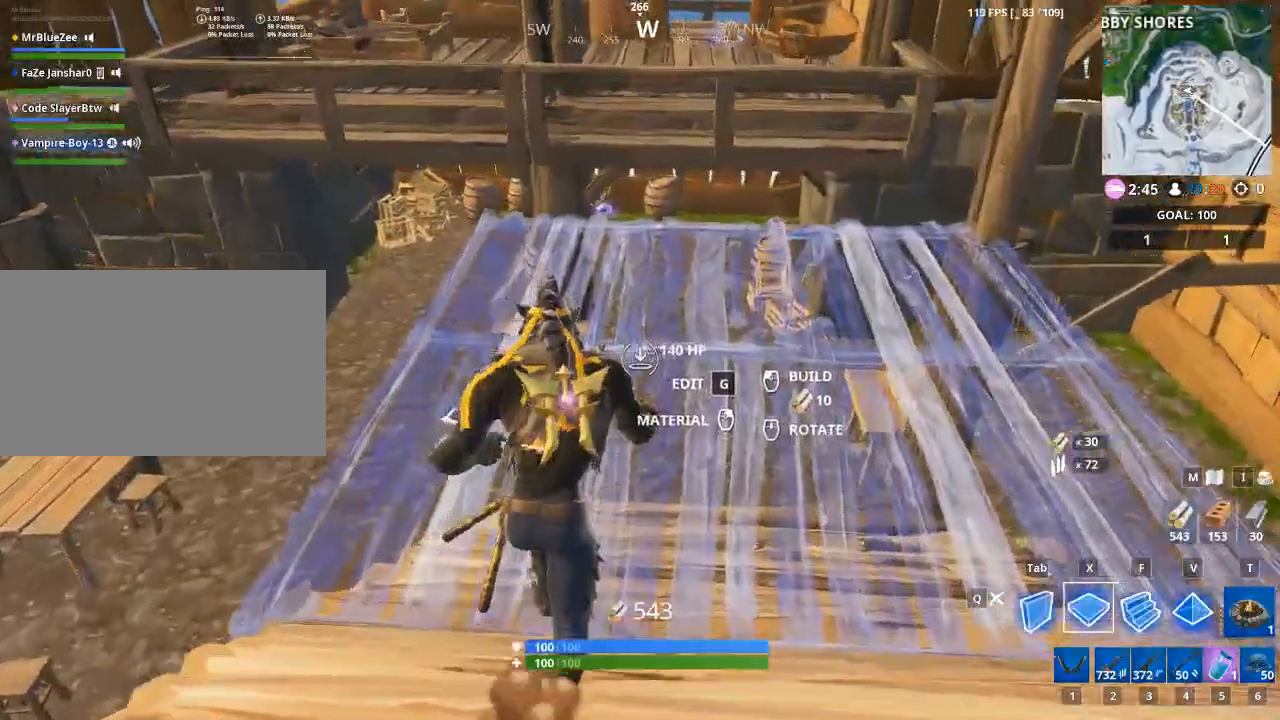
{"keys": ["f", "w"], "mouse": [], "mouse_move": "up", "events": [[17, "mouse_left", "up"], [484, "f", "down"]]}
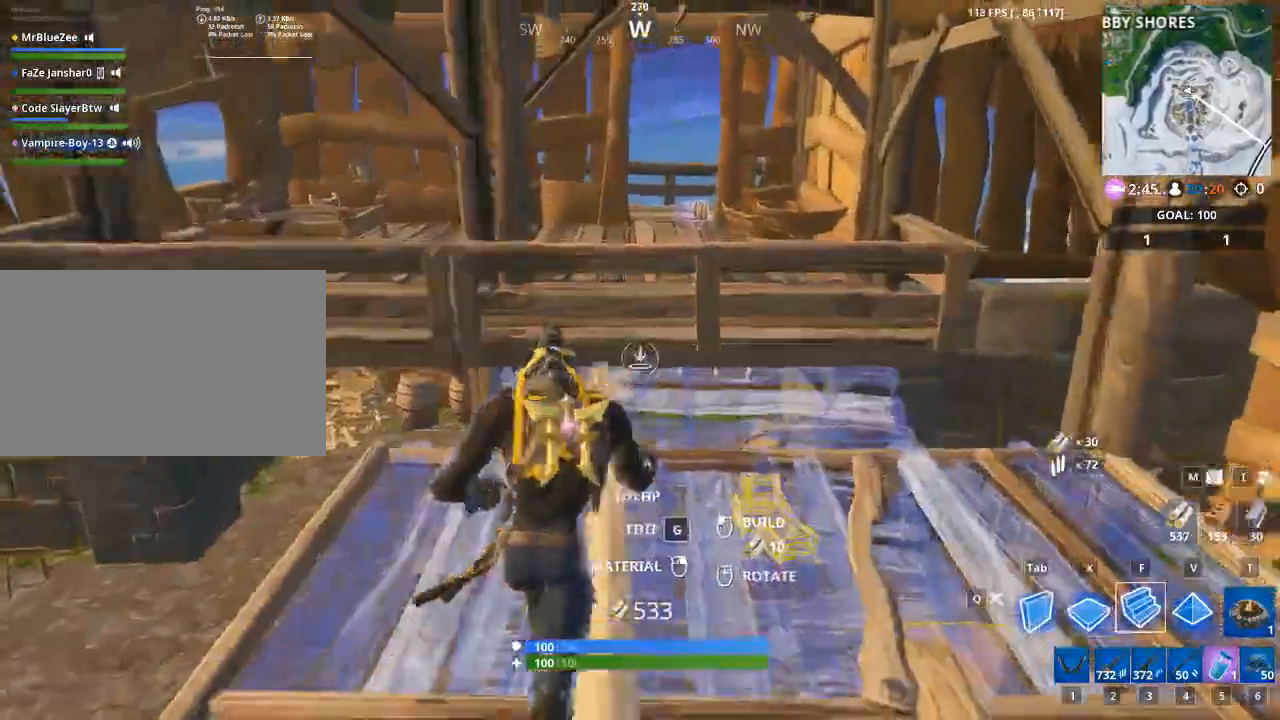
{"keys": ["w"], "mouse": [], "mouse_move": "still", "events": [[67, "f", "up"], [167, "mouse_left", "down"], [300, "mouse_left", "up"]]}
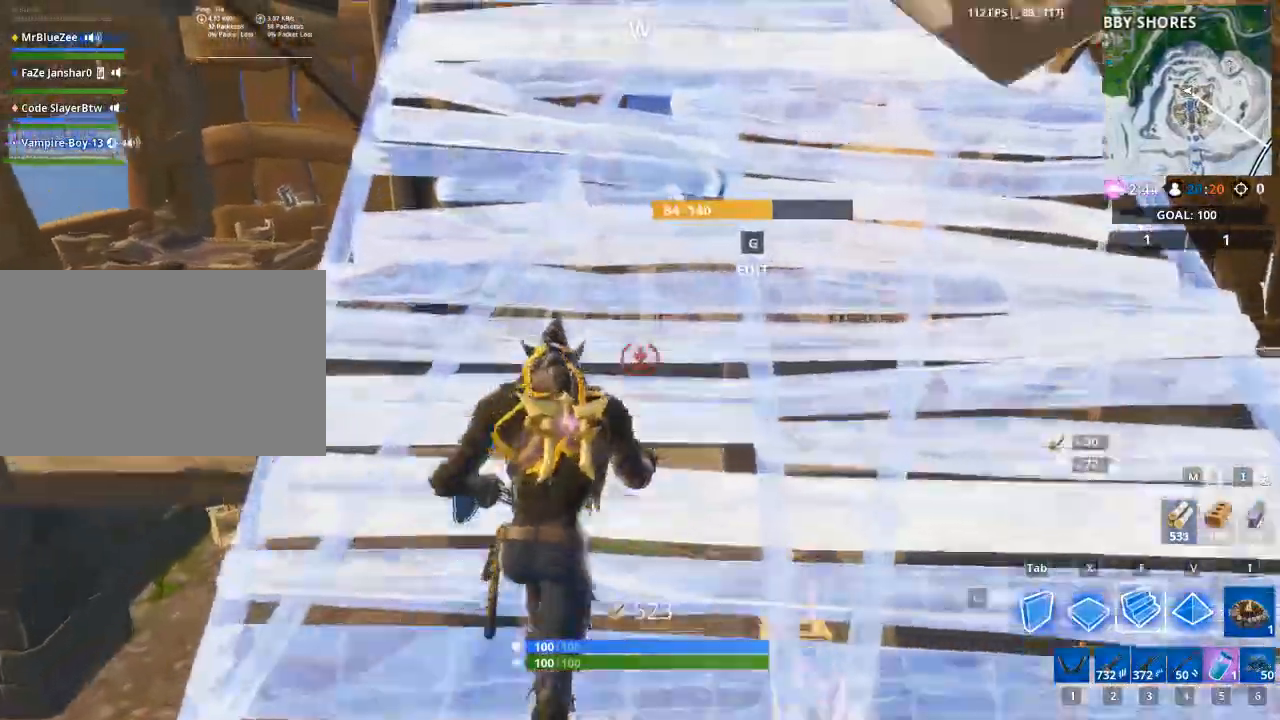
{"keys": ["w"], "mouse": [], "mouse_move": "up-right", "events": [[184, "1", "down"], [317, "1", "up"]]}
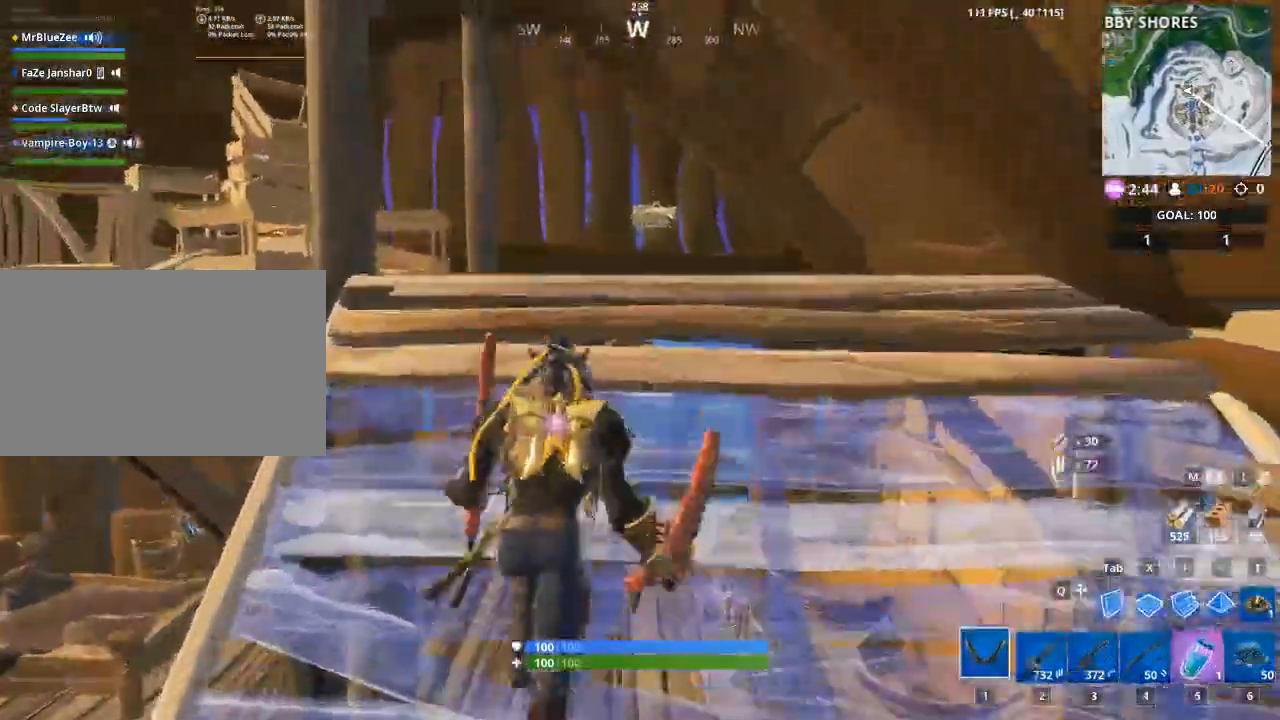
{"keys": ["w"], "mouse": [], "mouse_move": "down", "events": []}
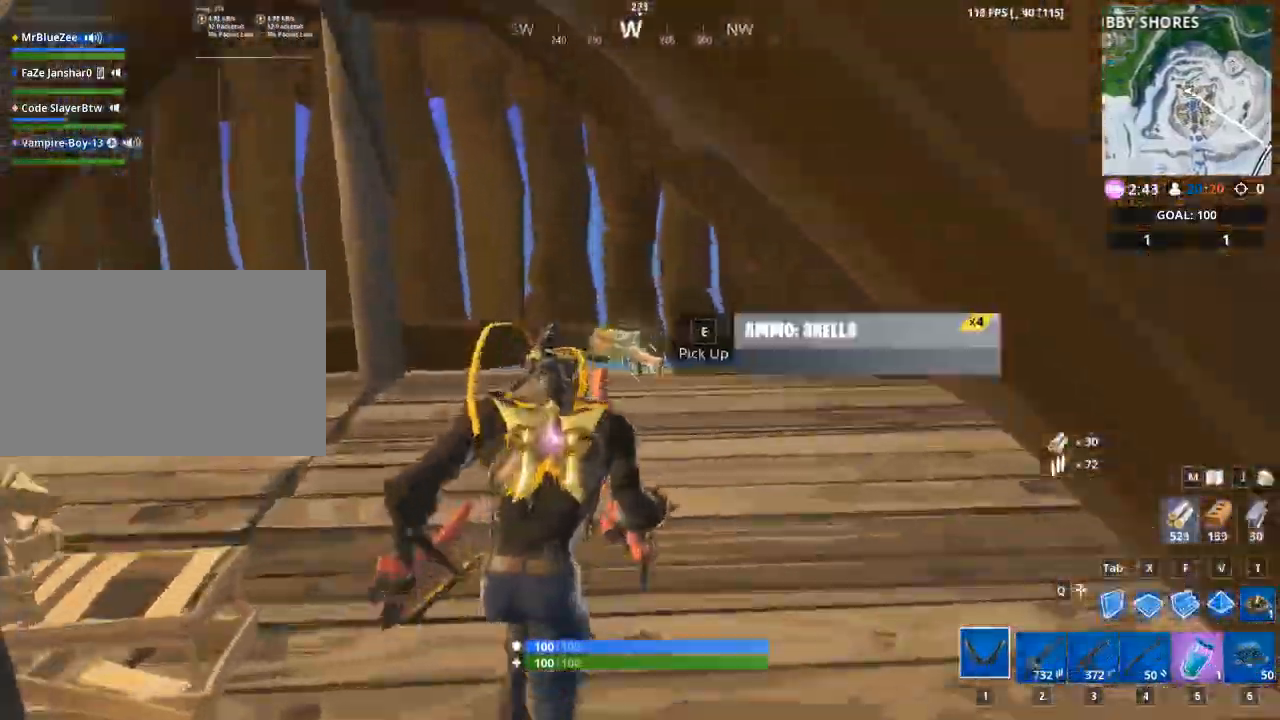
{"keys": ["d", "w"], "mouse": [], "mouse_move": "still", "events": [[267, "d", "down"]]}
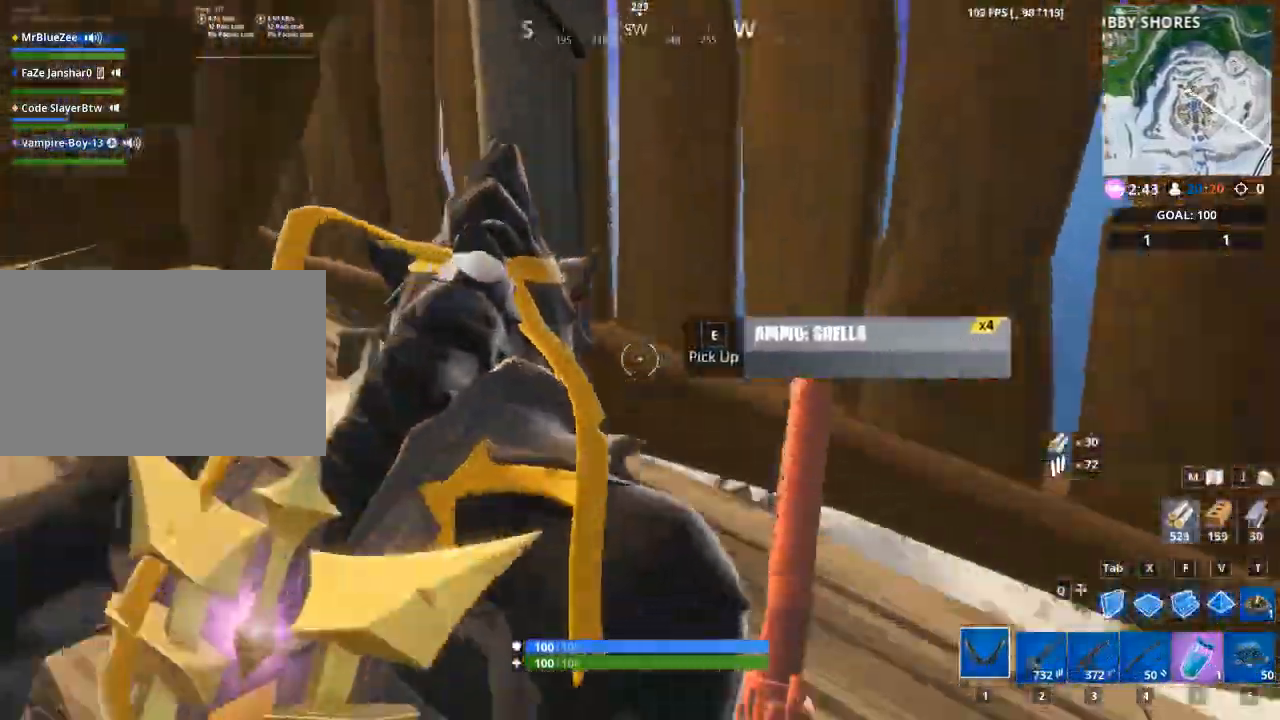
{"keys": ["a", "w"], "mouse": [], "mouse_move": "down-right", "events": [[83, "d", "up"], [267, "a", "down"]]}
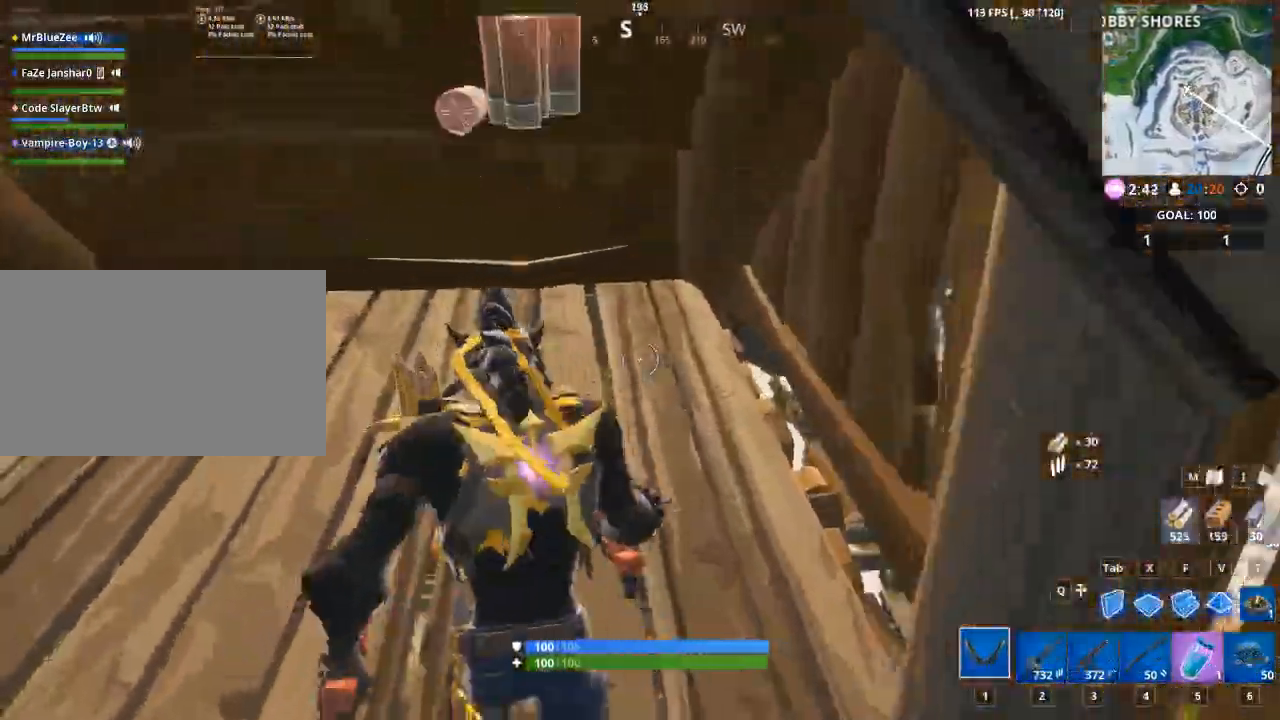
{"keys": ["a"], "mouse": [], "mouse_move": "down", "events": [[201, "a", "up"], [251, "d", "down"], [384, "a", "down"], [384, "d", "up"], [434, "w", "up"]]}
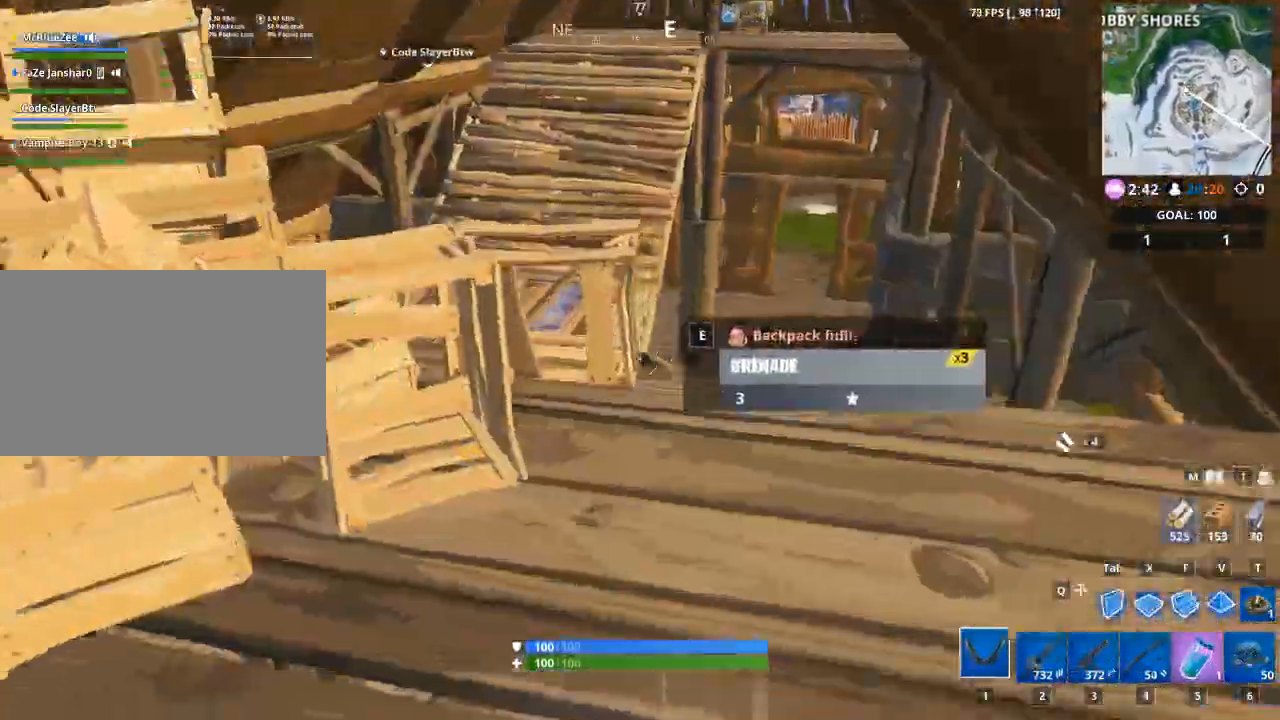
{"keys": ["d", "w"], "mouse": ["left"], "mouse_move": "down", "events": [[250, "a", "up"], [250, "w", "down"], [300, "mouse_left", "down"], [400, "d", "down"]]}